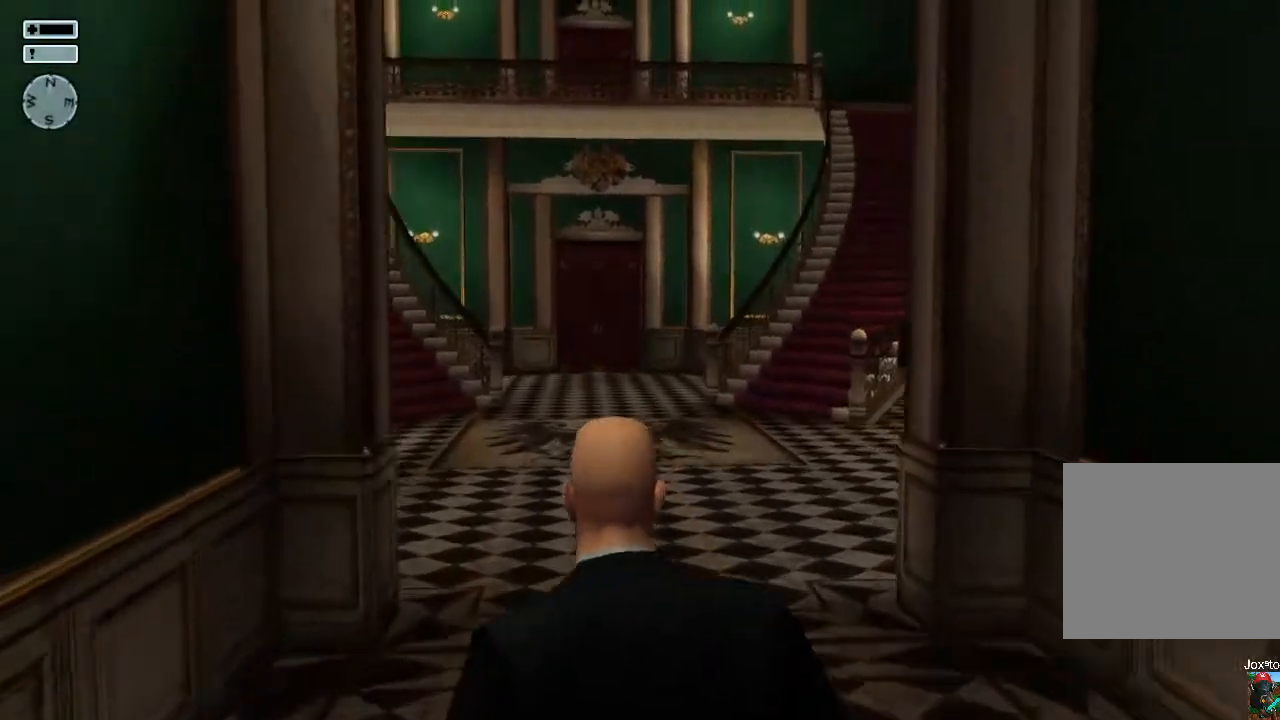
Gameplay with a controller (PlayStation layout); each line is a JSON object with the inputs held at the frame after it. "events" lists button and stick changes between this image and that frame as [ms after this image, input, new state], when the widget could be followed in between.
{"buttons": [], "left_stick": "up", "right_stick": "center", "events": [[133, "right_stick", "left"], [217, "right_stick", "center"]]}
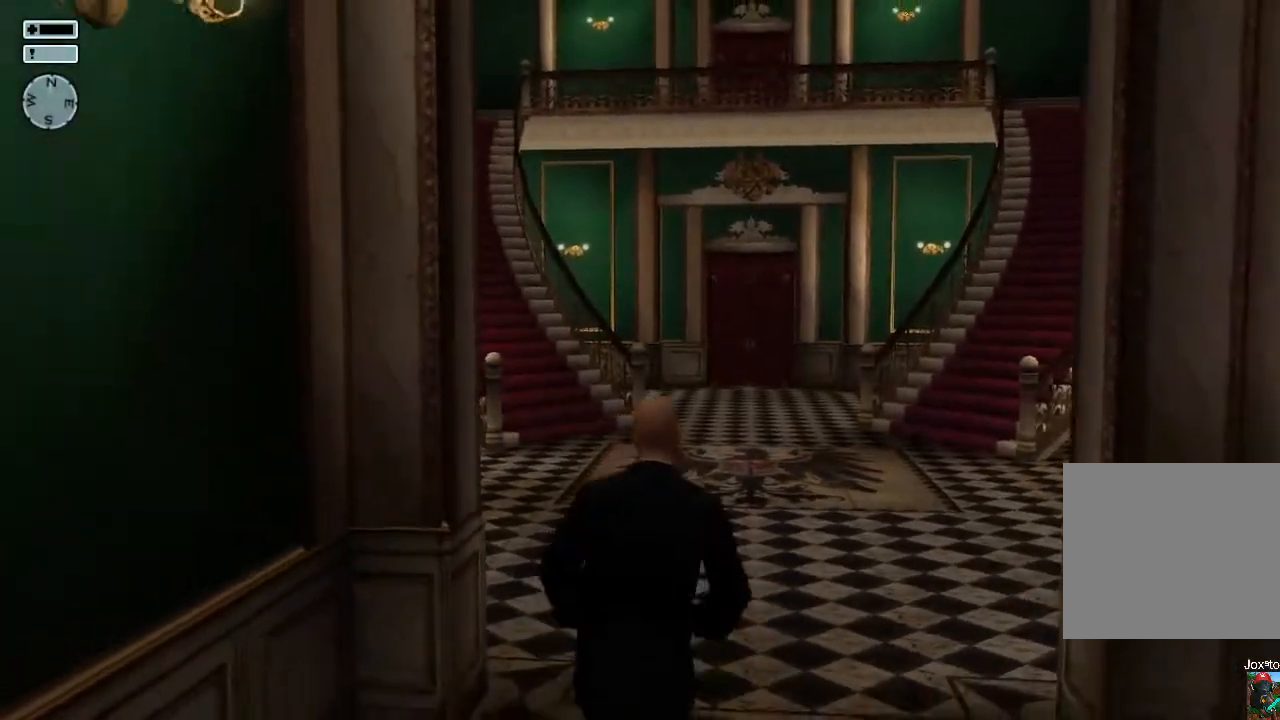
{"buttons": [], "left_stick": "up", "right_stick": "center", "events": []}
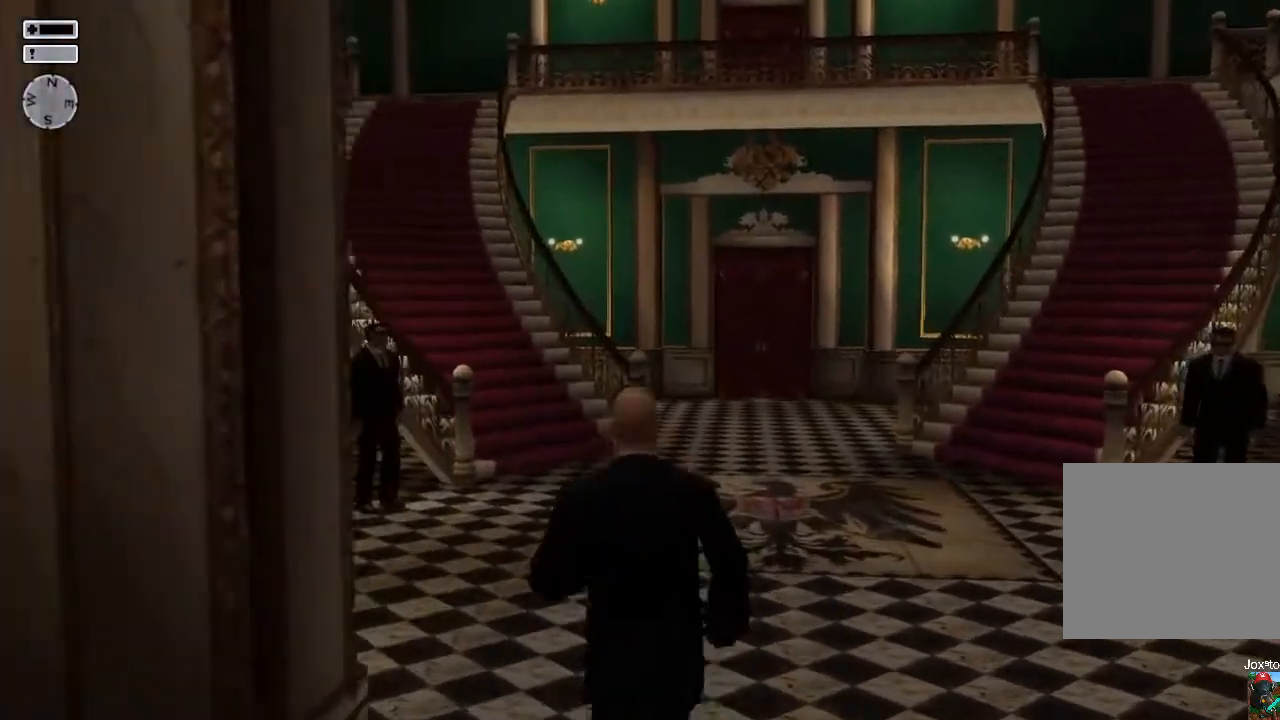
{"buttons": [], "left_stick": "up", "right_stick": "left", "events": [[67, "DPAD_DOWN", "down"], [150, "DPAD_DOWN", "up"], [183, "right_stick", "left"]]}
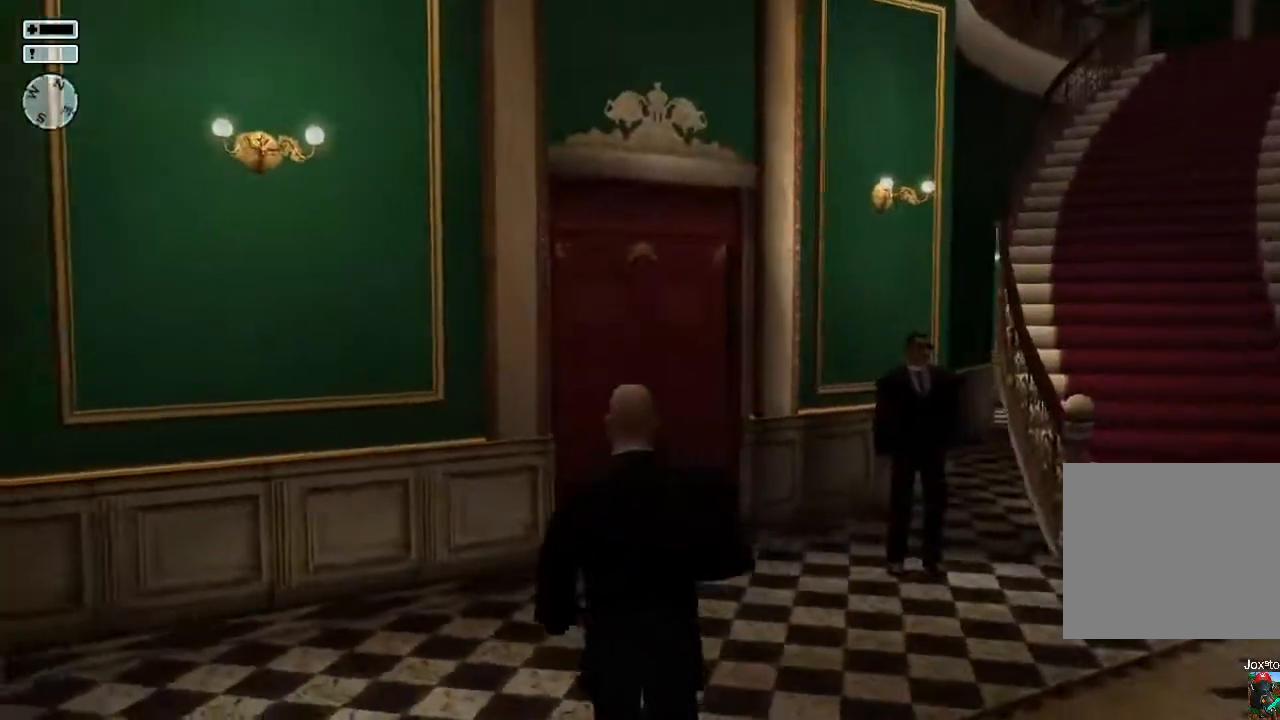
{"buttons": [], "left_stick": "up", "right_stick": "center", "events": [[17, "right_stick", "center"]]}
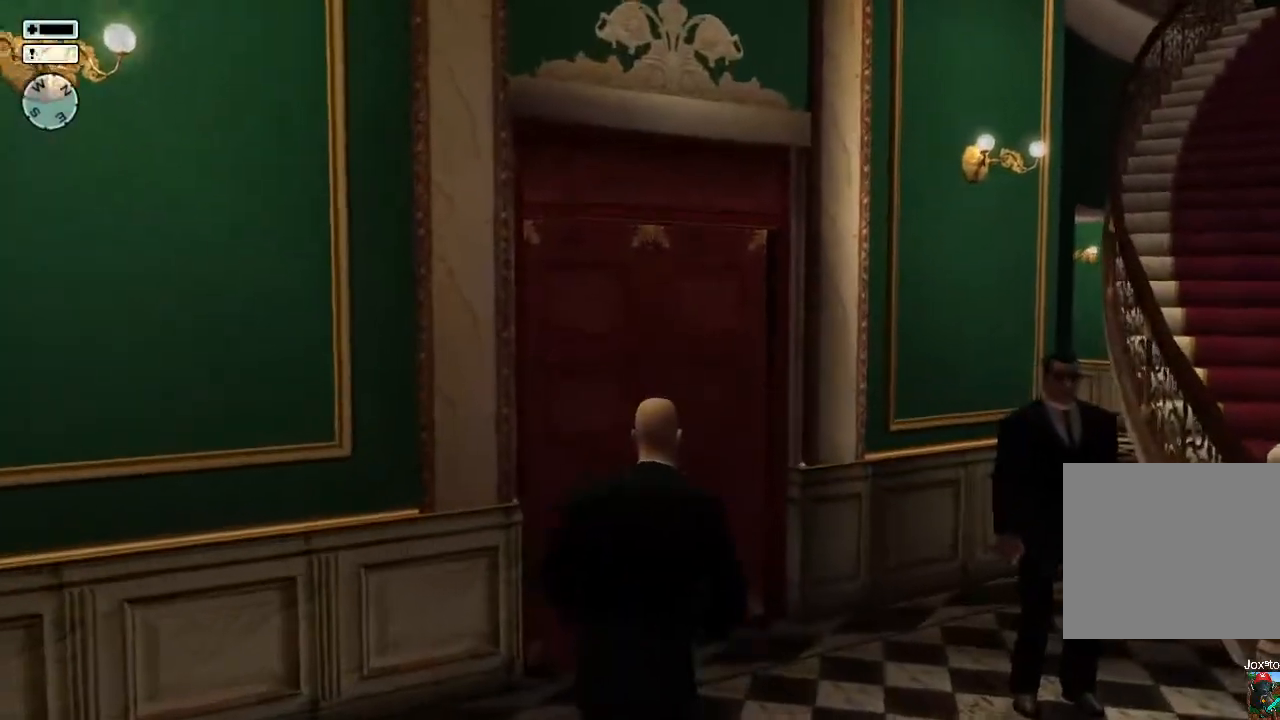
{"buttons": [], "left_stick": "up", "right_stick": "center", "events": [[367, "right_stick", "left"], [500, "right_stick", "center"]]}
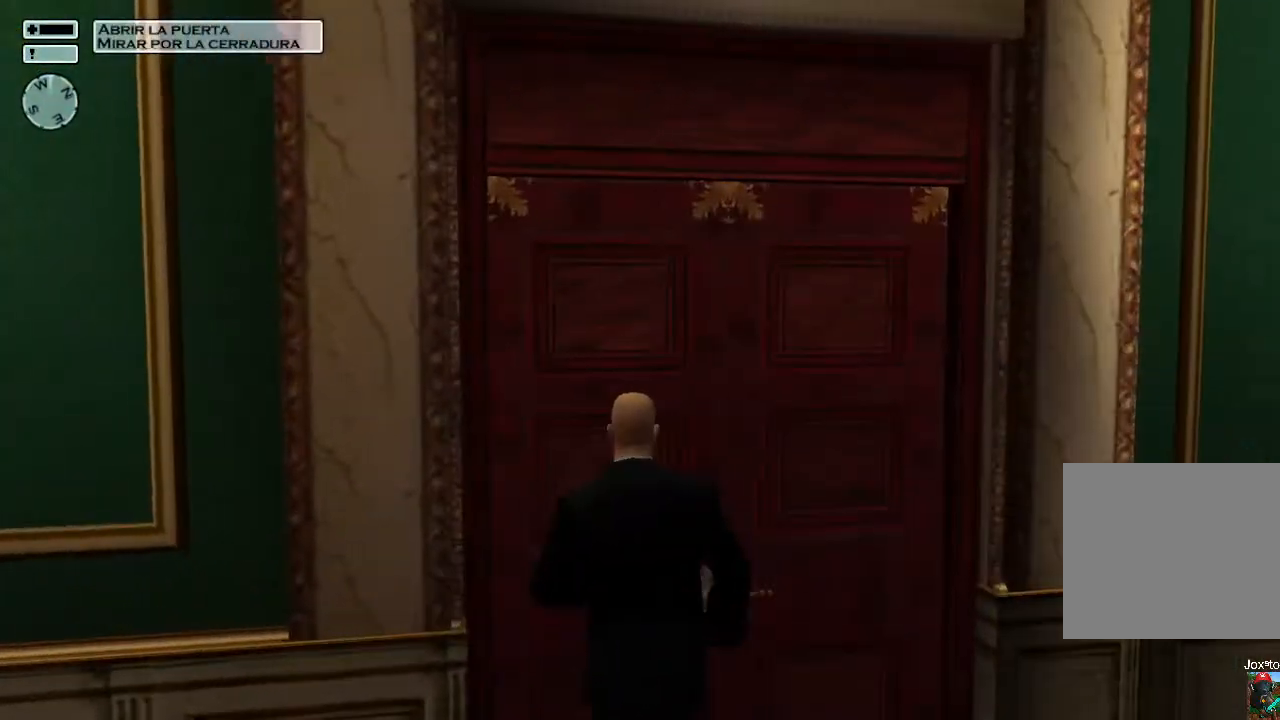
{"buttons": [], "left_stick": "up", "right_stick": "left", "events": [[100, "CROSS", "down"], [200, "CROSS", "up"], [433, "right_stick", "left"]]}
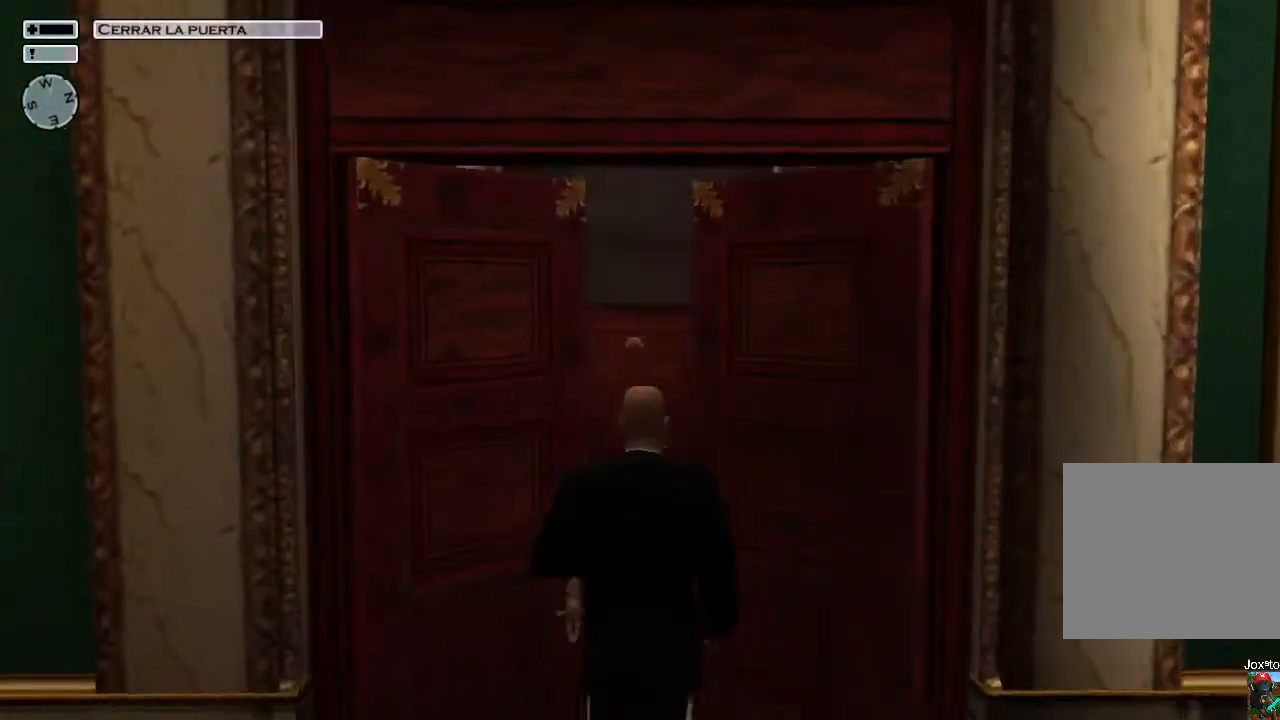
{"buttons": [], "left_stick": "up", "right_stick": "down-right", "events": [[100, "right_stick", "center"], [500, "right_stick", "down-right"]]}
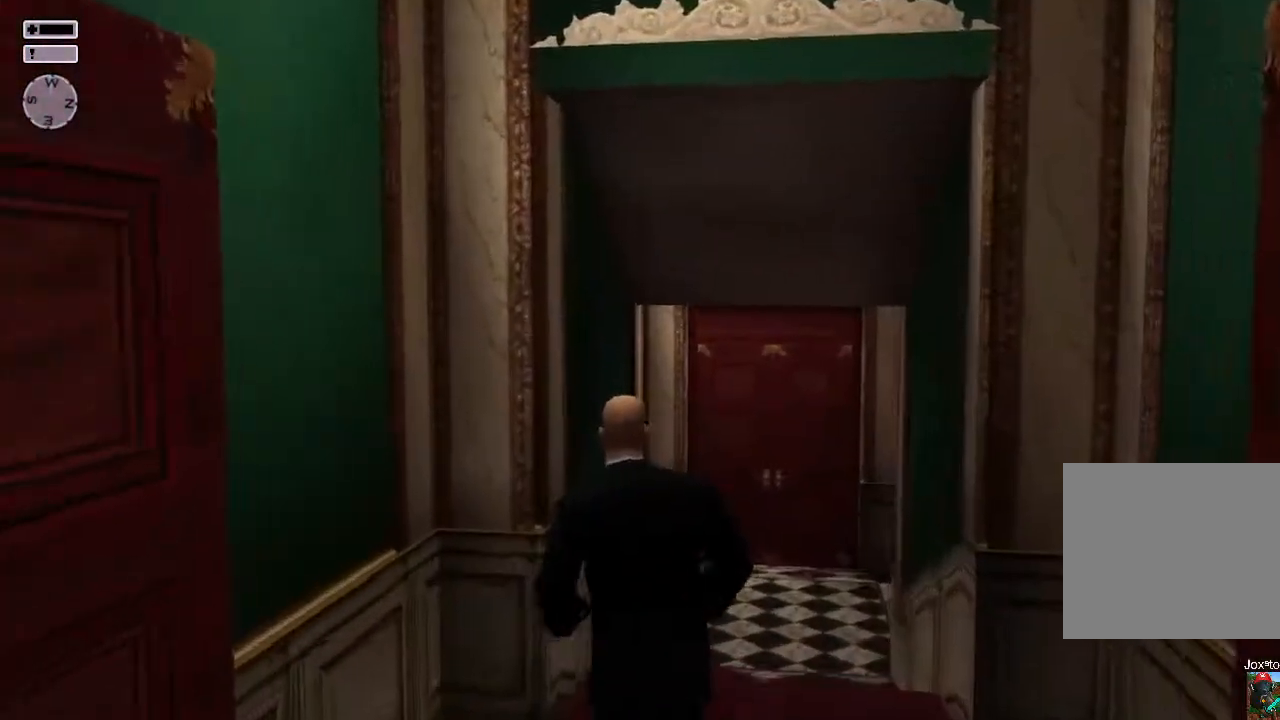
{"buttons": [], "left_stick": "up", "right_stick": "right", "events": [[67, "right_stick", "center"], [467, "right_stick", "right"]]}
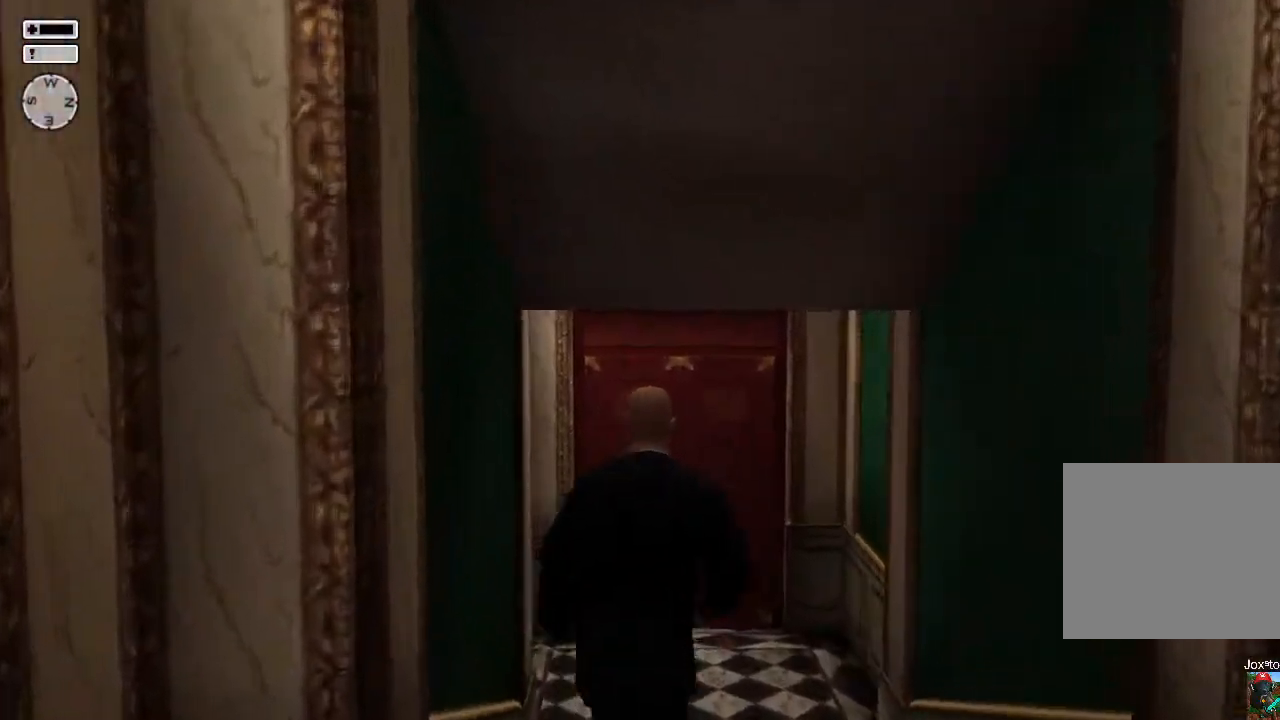
{"buttons": [], "left_stick": "up", "right_stick": "center", "events": [[67, "right_stick", "center"]]}
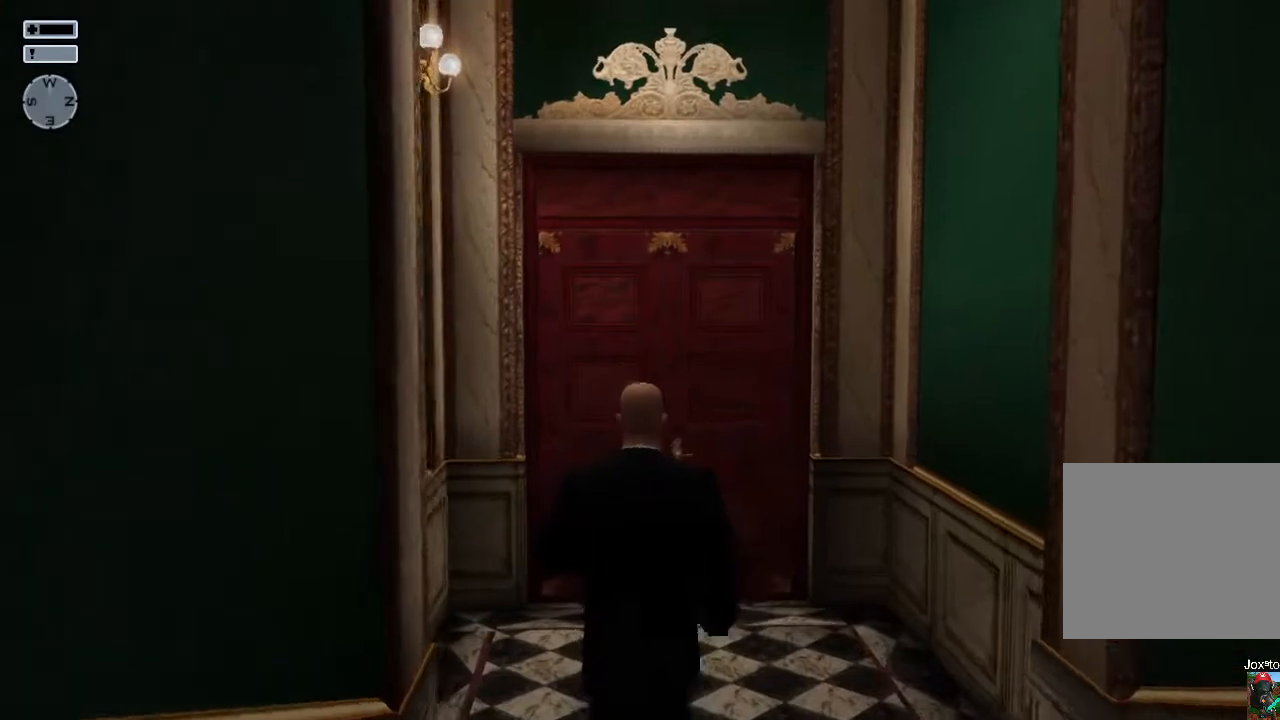
{"buttons": [], "left_stick": "up", "right_stick": "center", "events": []}
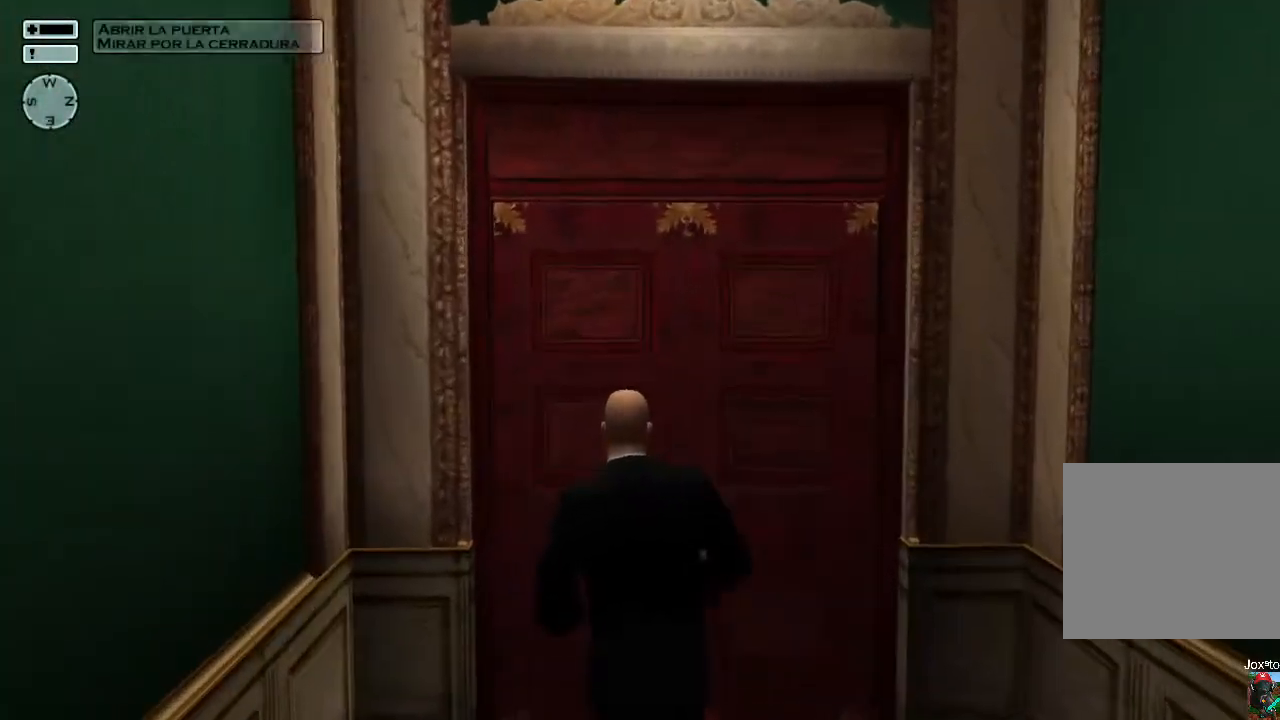
{"buttons": ["CROSS"], "left_stick": "up", "right_stick": "center", "events": [[500, "CROSS", "down"]]}
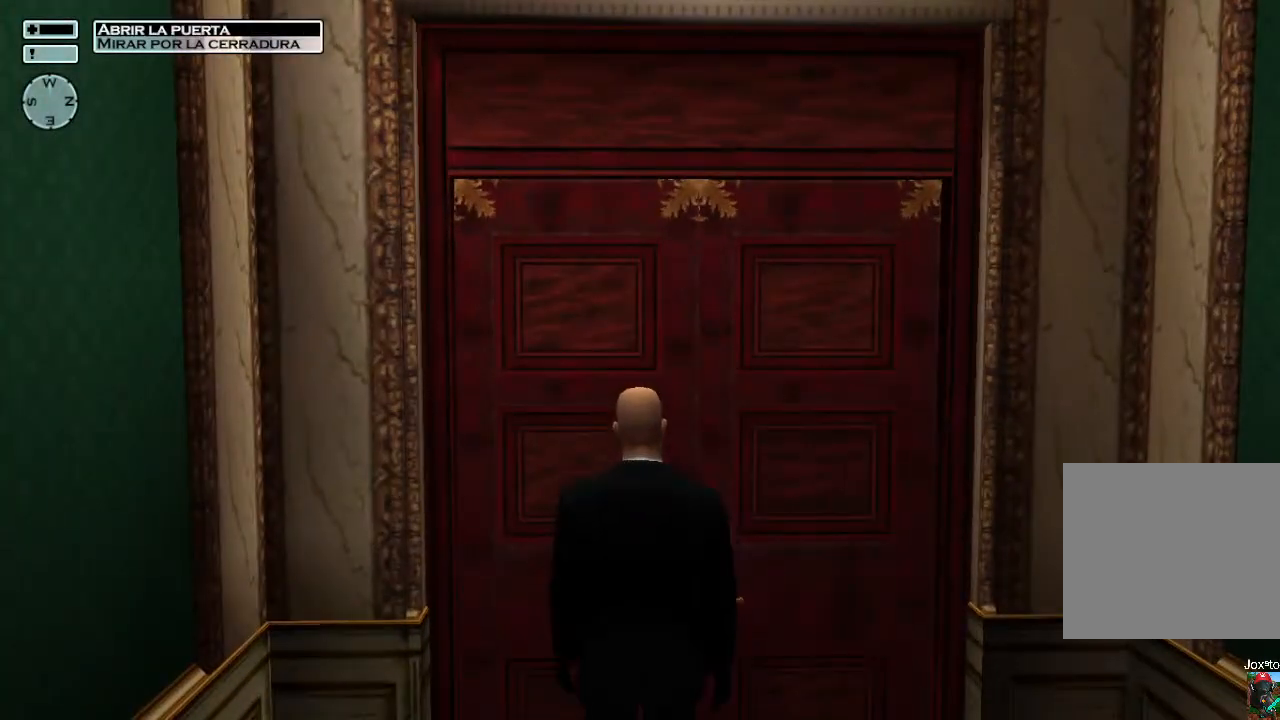
{"buttons": [], "left_stick": "up", "right_stick": "center", "events": [[67, "CROSS", "up"]]}
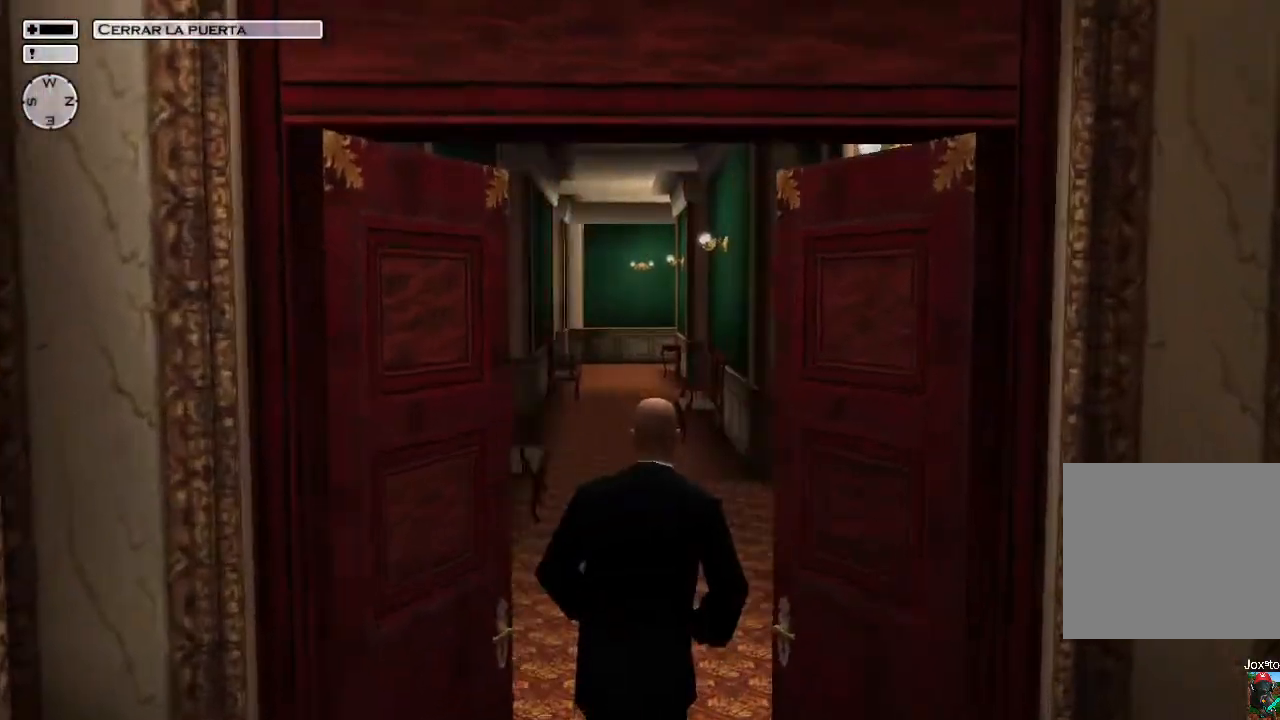
{"buttons": [], "left_stick": "up", "right_stick": "center", "events": [[50, "right_stick", "left"], [133, "right_stick", "center"]]}
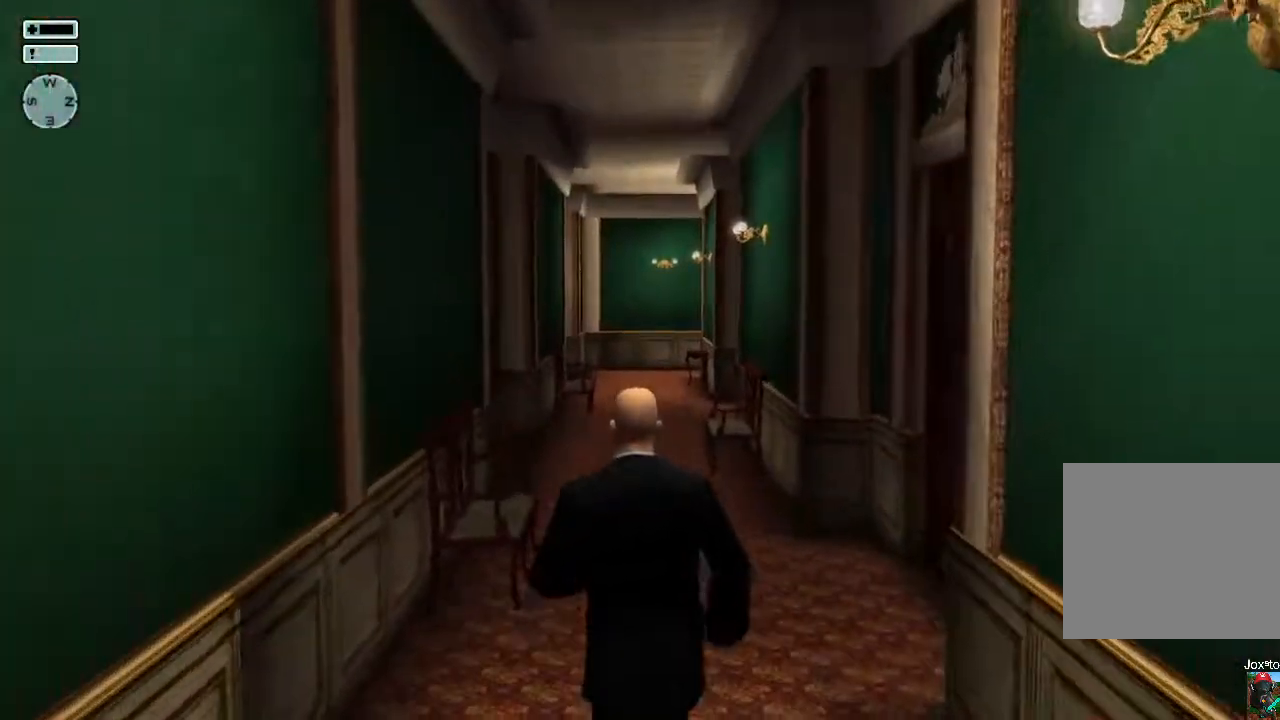
{"buttons": [], "left_stick": "center", "right_stick": "center", "events": [[33, "TRIANGLE", "down"], [167, "TRIANGLE", "up"], [250, "left_stick", "center"]]}
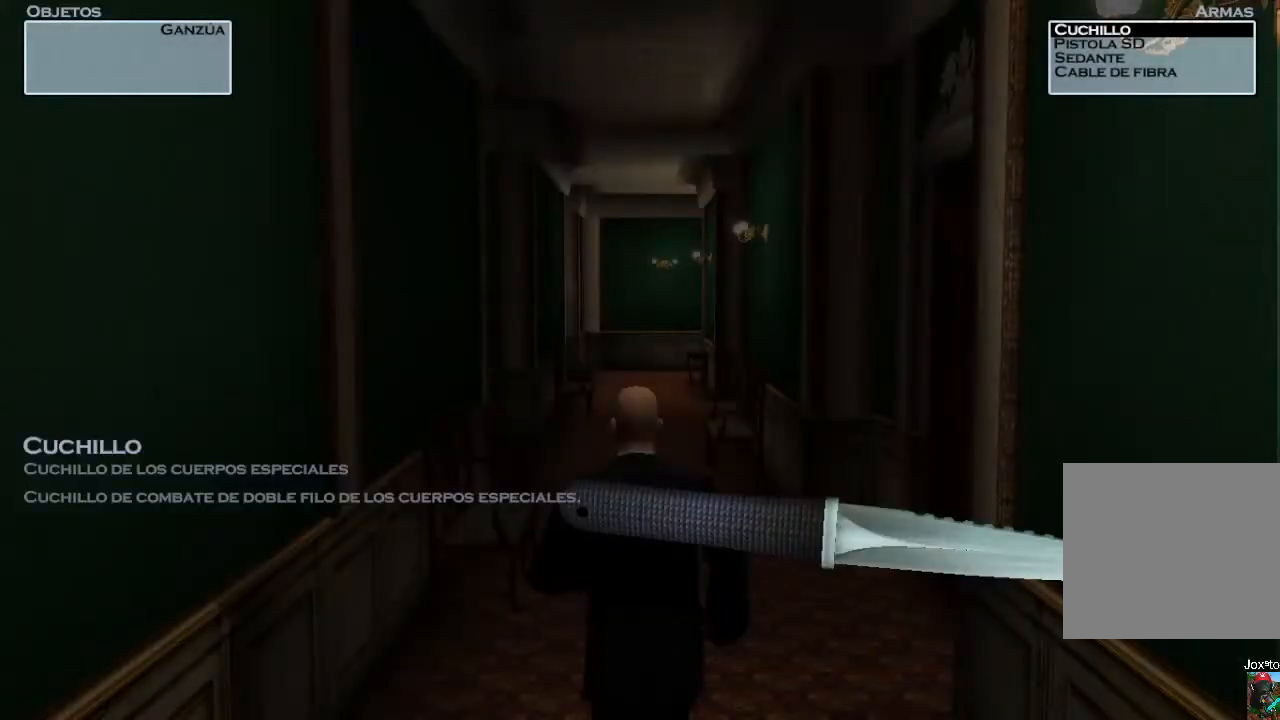
{"buttons": [], "left_stick": "center", "right_stick": "center", "events": [[133, "DPAD_DOWN", "down"], [233, "DPAD_DOWN", "up"], [333, "DPAD_DOWN", "down"], [433, "DPAD_DOWN", "up"]]}
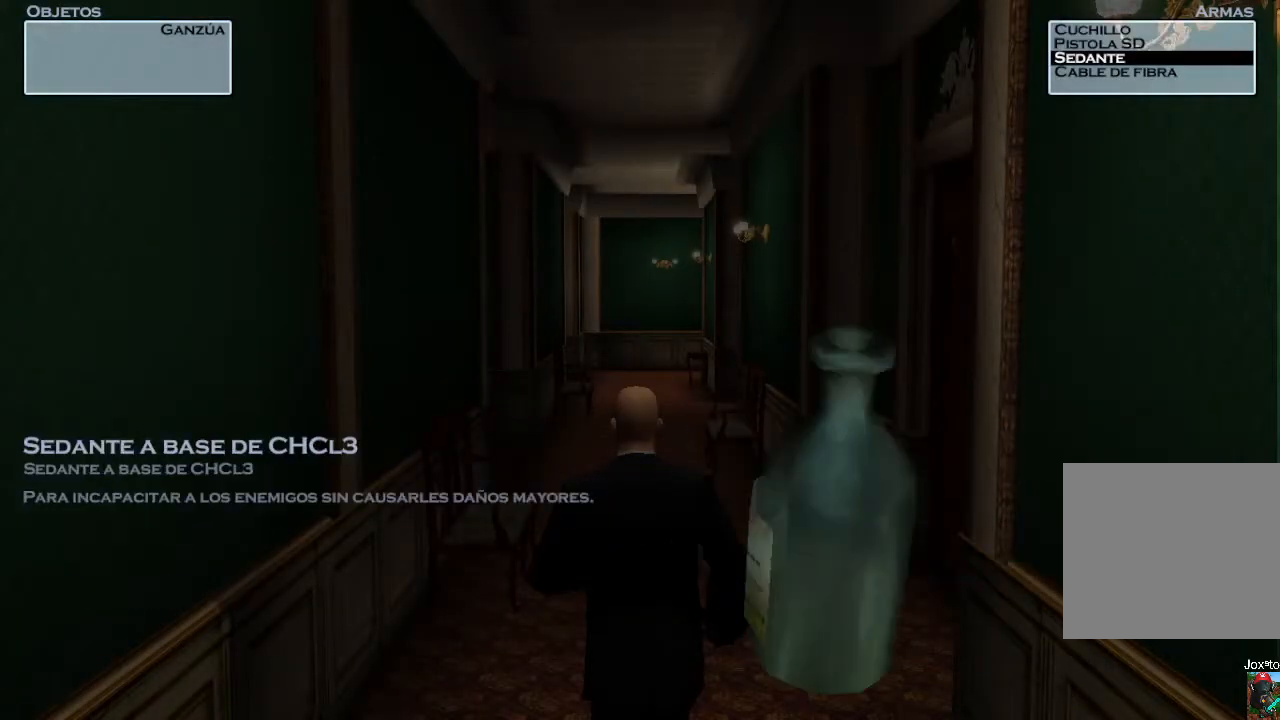
{"buttons": ["DPAD_DOWN"], "left_stick": "center", "right_stick": "center", "events": [[483, "DPAD_DOWN", "down"]]}
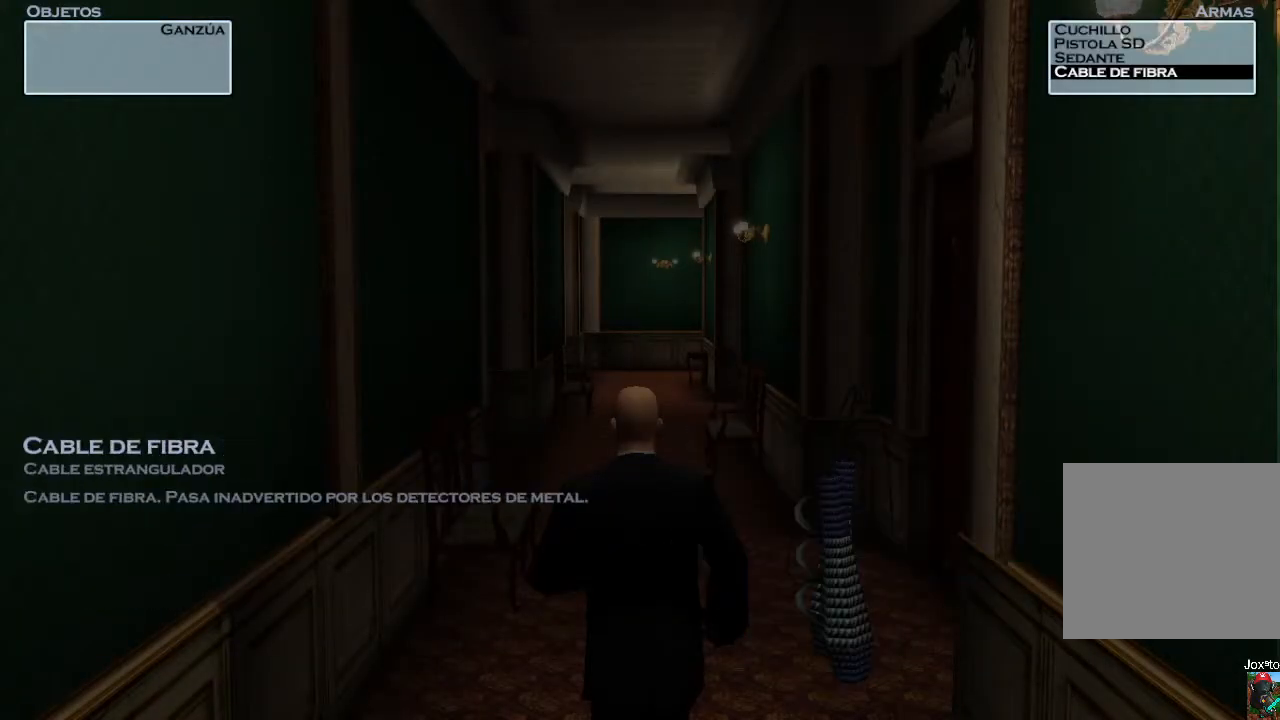
{"buttons": ["R2"], "left_stick": "center", "right_stick": "center", "events": [[100, "DPAD_DOWN", "up"], [417, "R2", "down"]]}
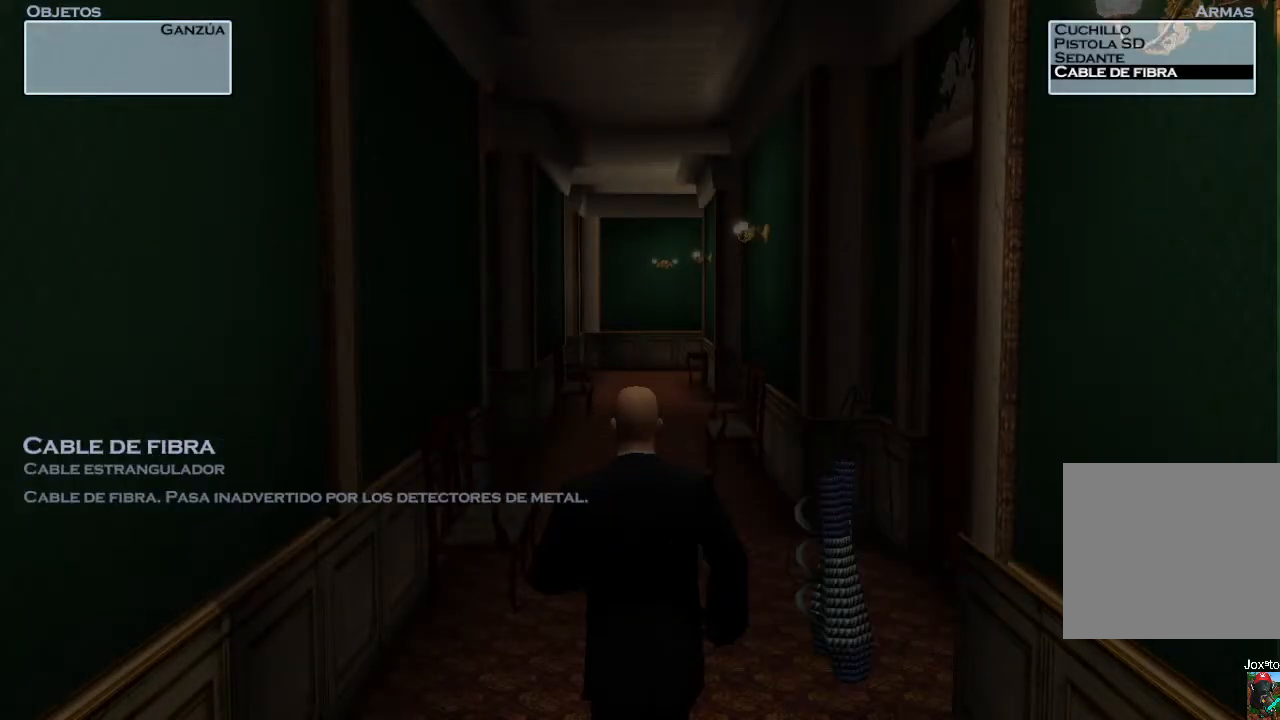
{"buttons": [], "left_stick": "up", "right_stick": "center", "events": [[33, "left_stick", "up"], [83, "R2", "up"]]}
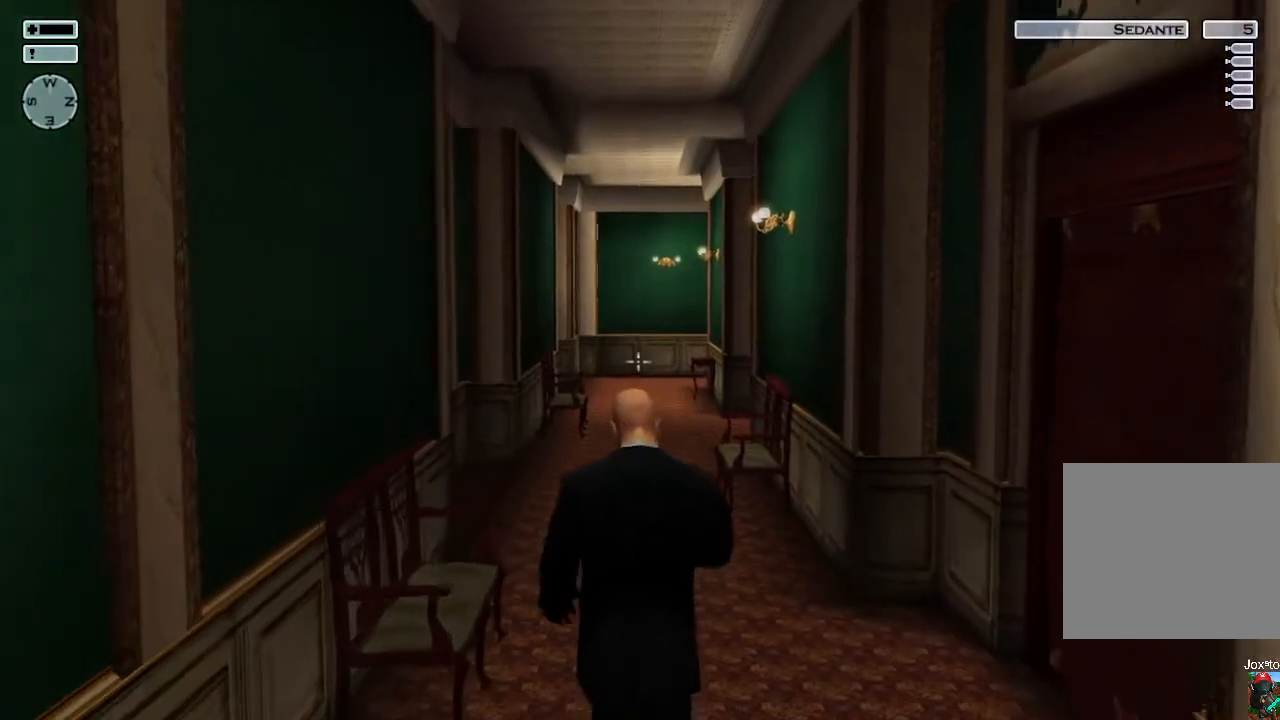
{"buttons": [], "left_stick": "up", "right_stick": "center", "events": []}
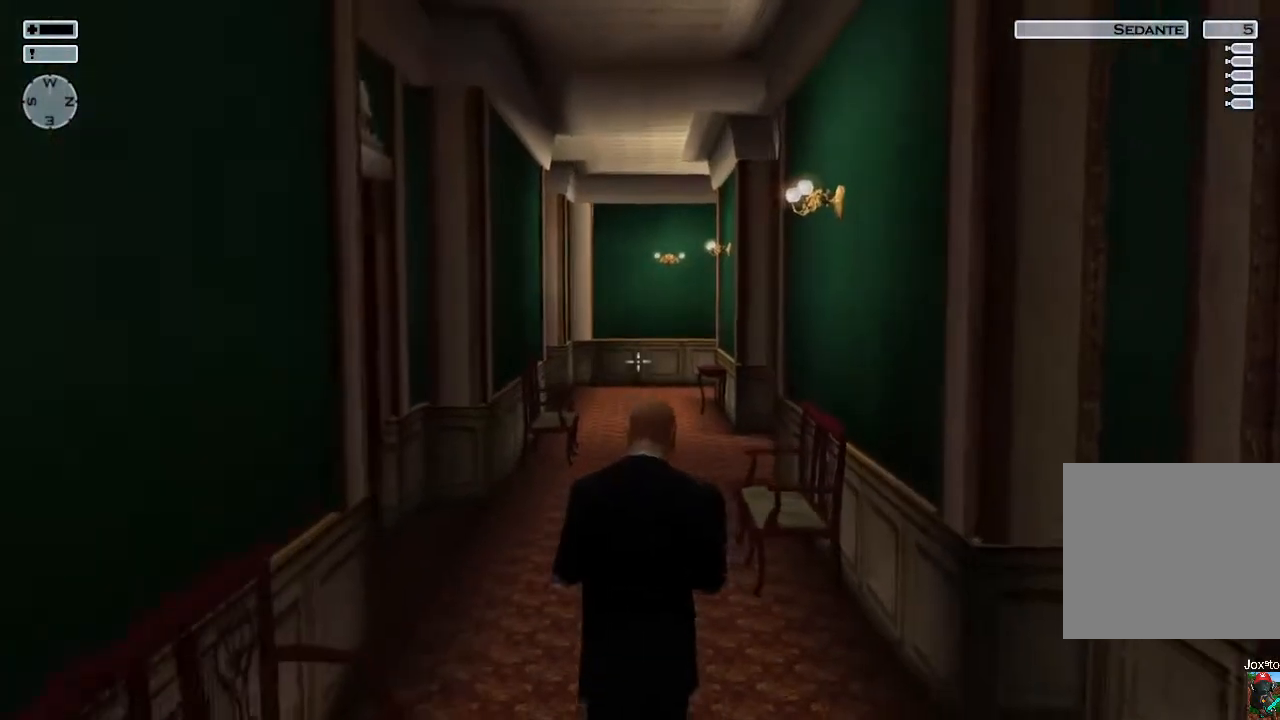
{"buttons": [], "left_stick": "up", "right_stick": "center", "events": []}
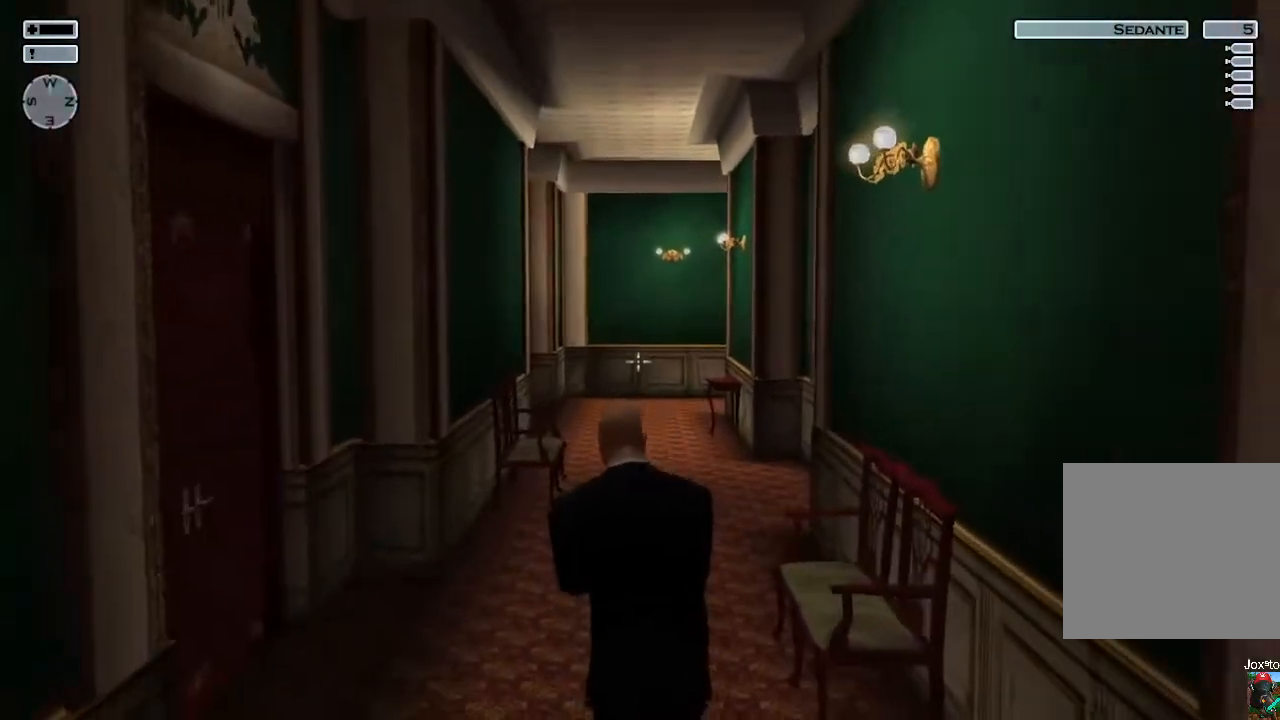
{"buttons": [], "left_stick": "up", "right_stick": "center", "events": []}
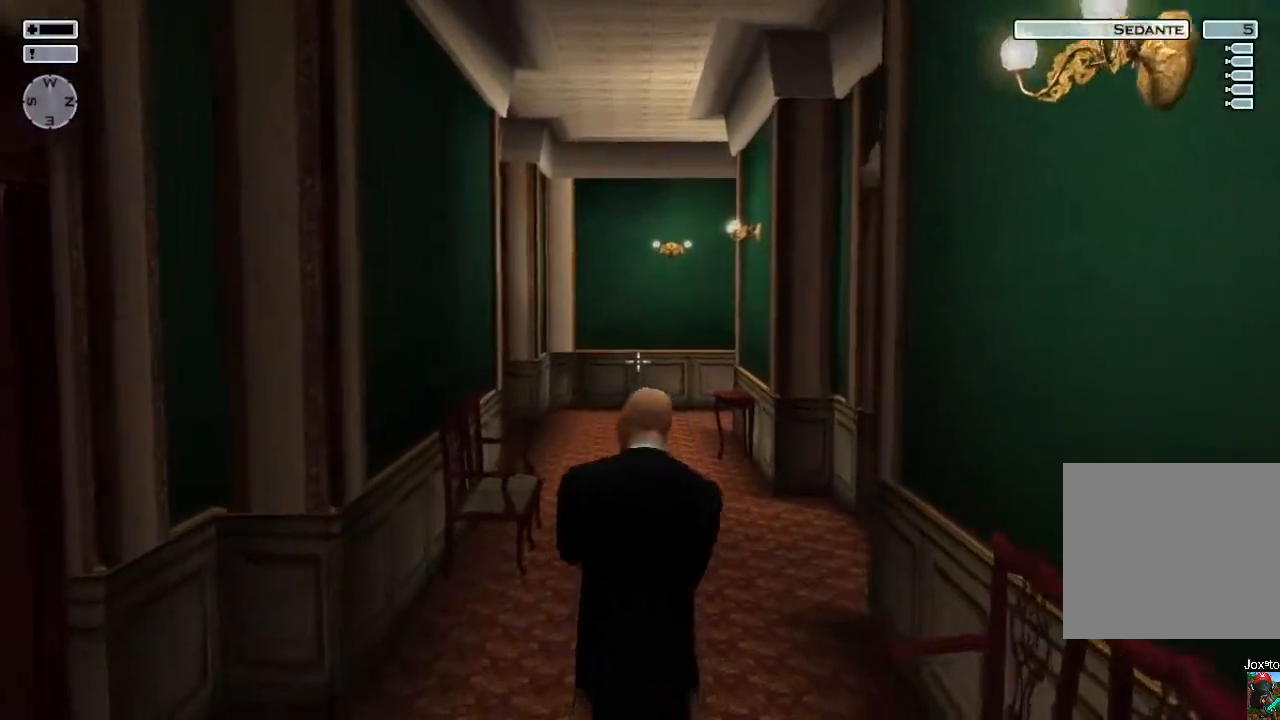
{"buttons": [], "left_stick": "up", "right_stick": "center", "events": [[200, "TRIANGLE", "down"], [317, "TRIANGLE", "up"]]}
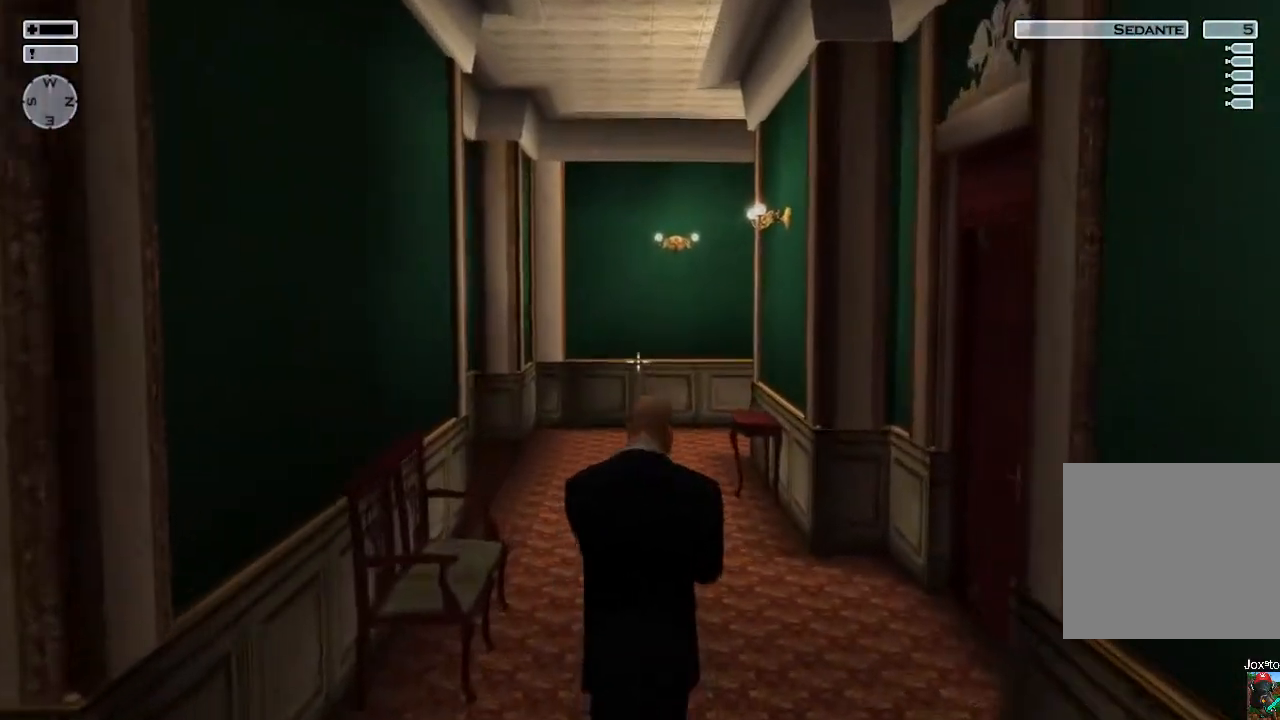
{"buttons": [], "left_stick": "up", "right_stick": "center", "events": []}
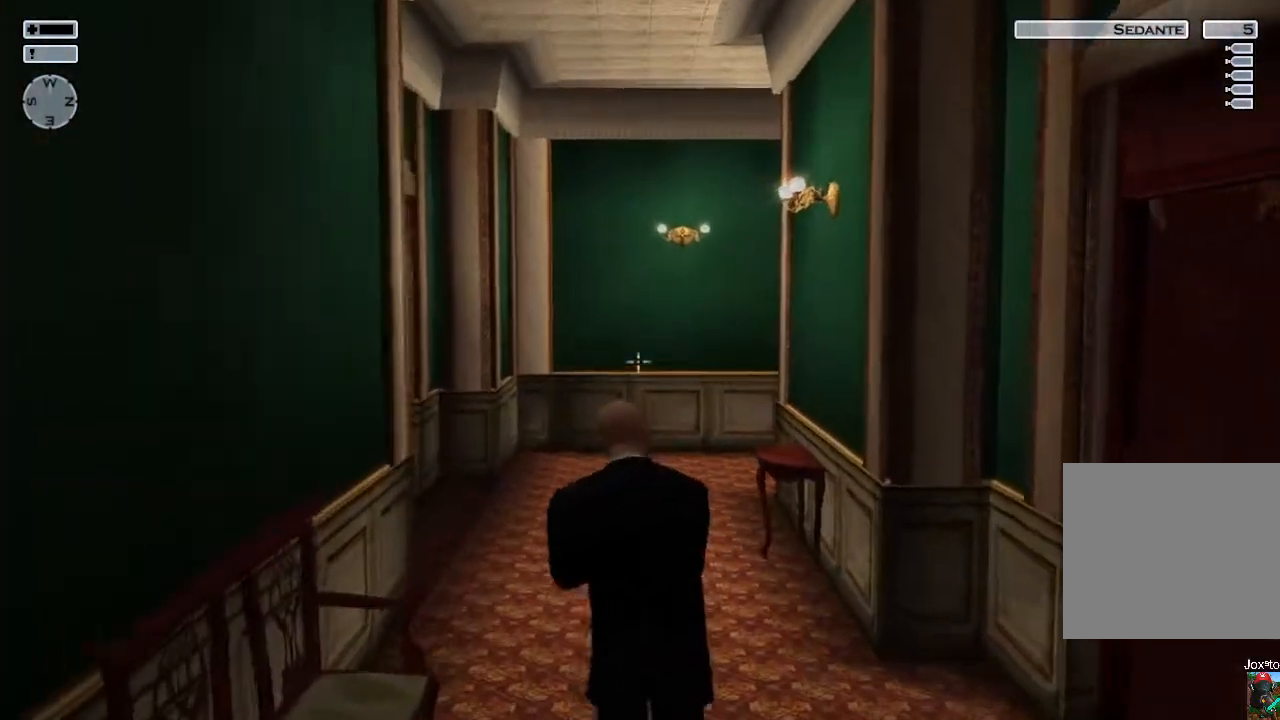
{"buttons": [], "left_stick": "up-left", "right_stick": "center", "events": [[83, "right_stick", "right"], [183, "left_stick", "up-left"], [317, "right_stick", "center"]]}
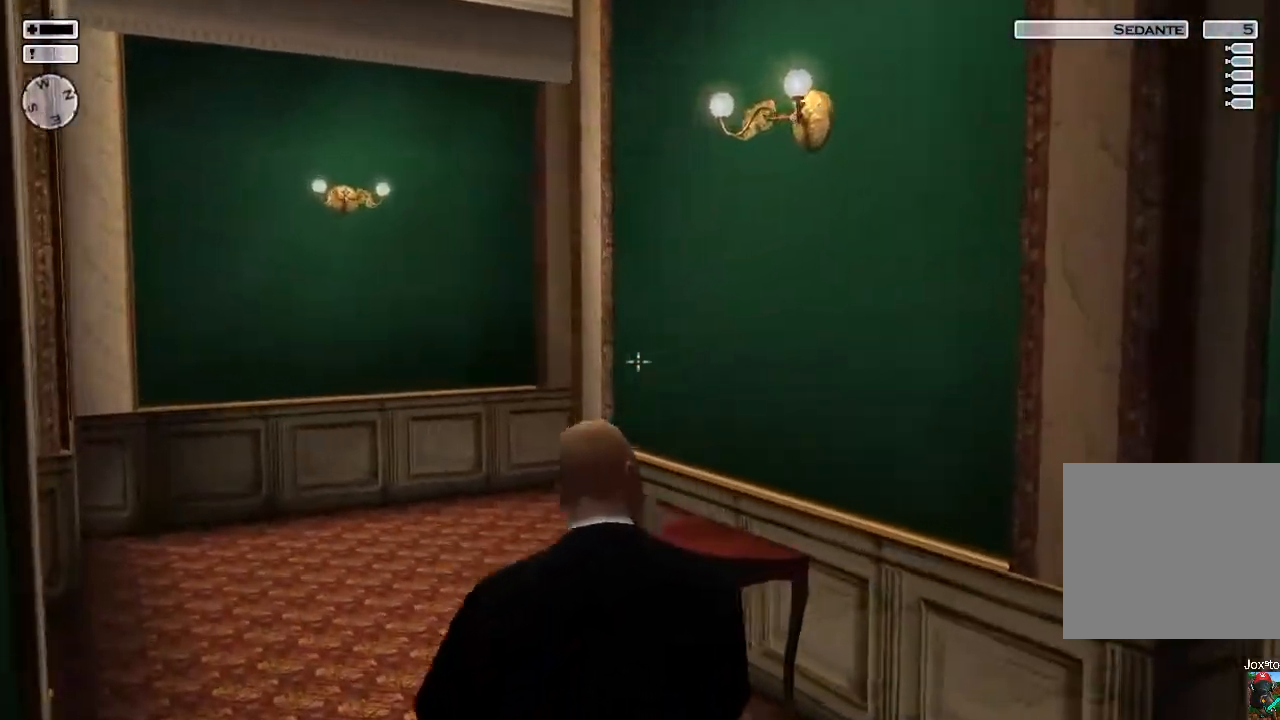
{"buttons": [], "left_stick": "up-left", "right_stick": "down-right", "events": [[17, "right_stick", "right"], [200, "right_stick", "center"], [500, "right_stick", "down-right"]]}
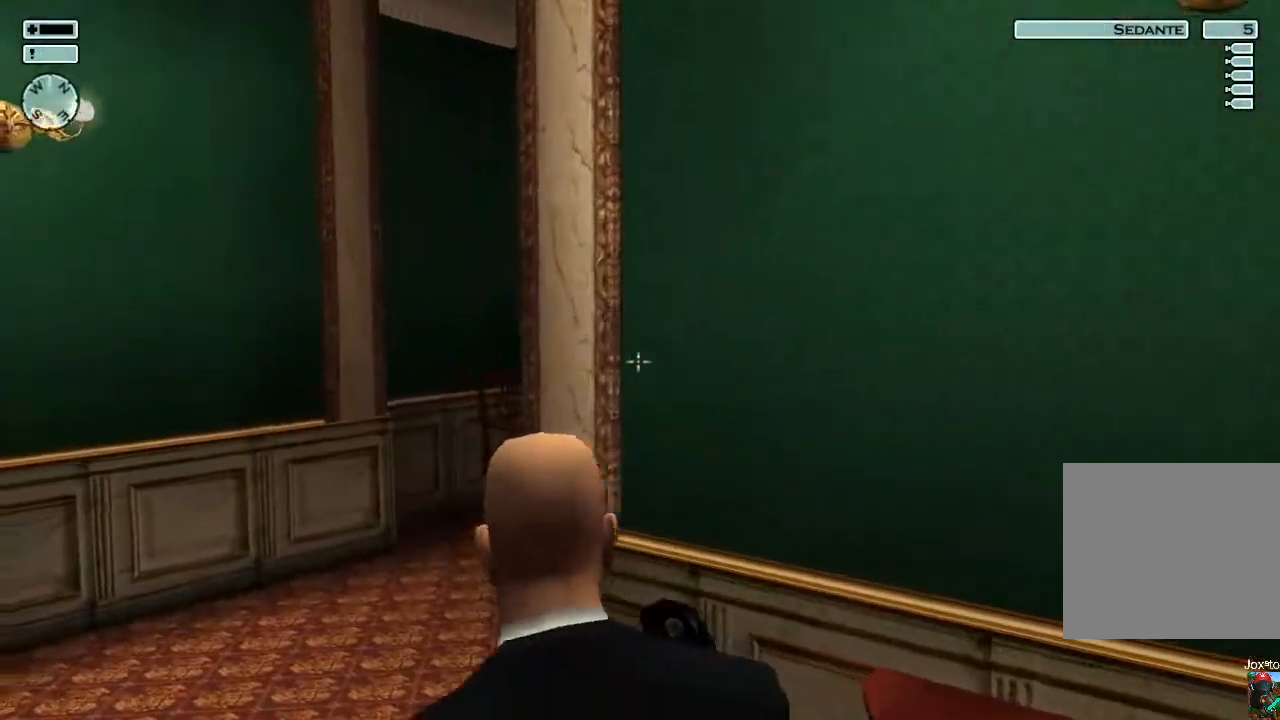
{"buttons": [], "left_stick": "up-left", "right_stick": "center", "events": [[167, "right_stick", "center"], [367, "right_stick", "right"], [450, "right_stick", "center"]]}
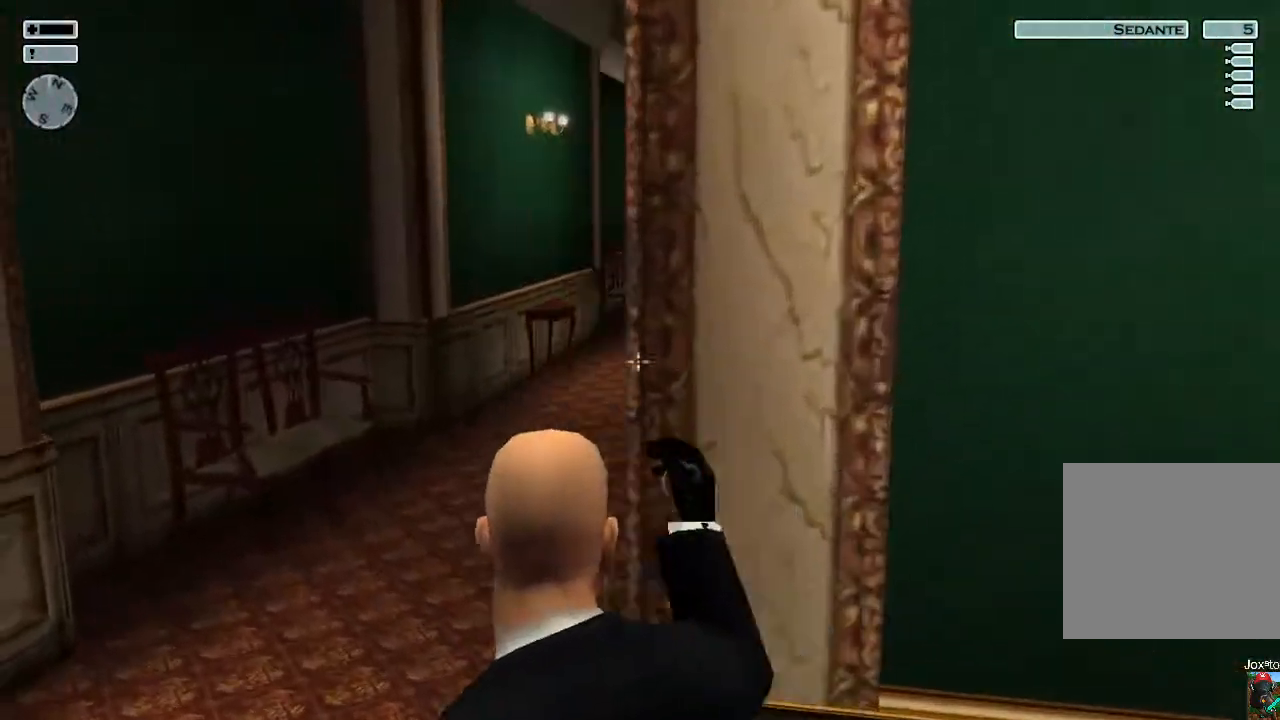
{"buttons": [], "left_stick": "center", "right_stick": "center", "events": [[150, "left_stick", "up"], [233, "TRIANGLE", "down"], [367, "left_stick", "center"], [383, "TRIANGLE", "up"]]}
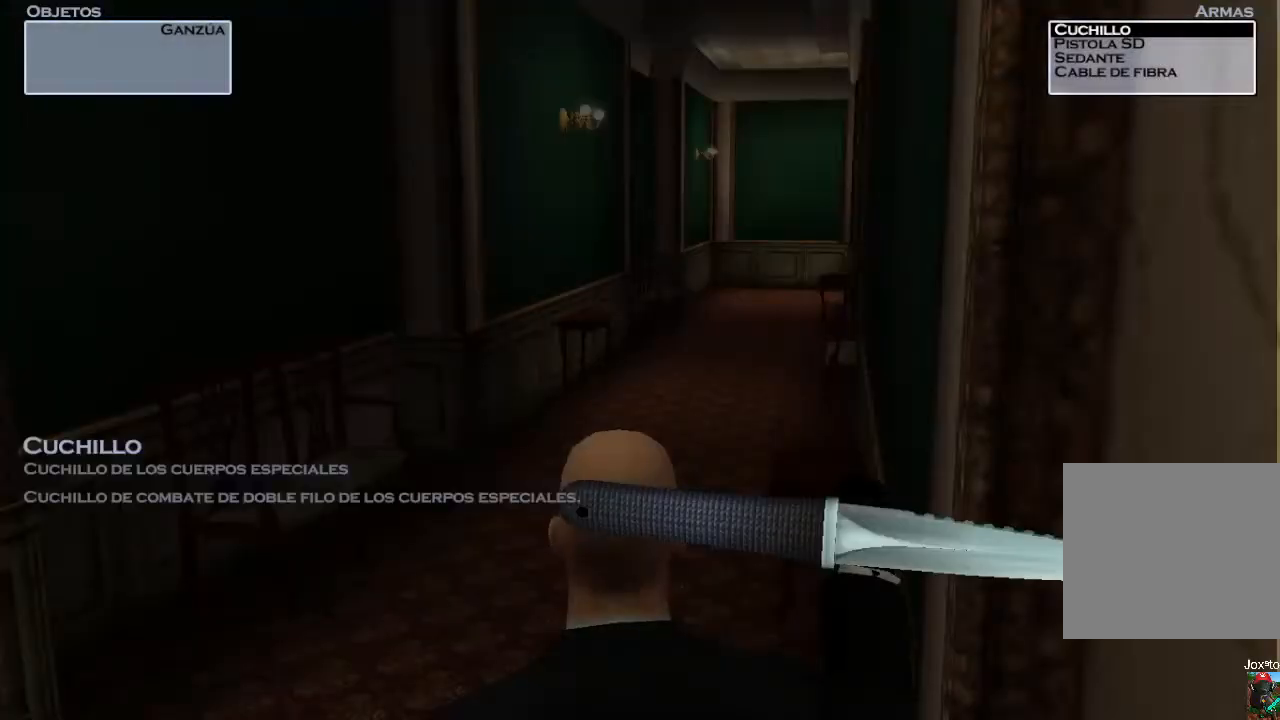
{"buttons": [], "left_stick": "center", "right_stick": "center", "events": [[233, "DPAD_DOWN", "down"], [317, "DPAD_DOWN", "up"]]}
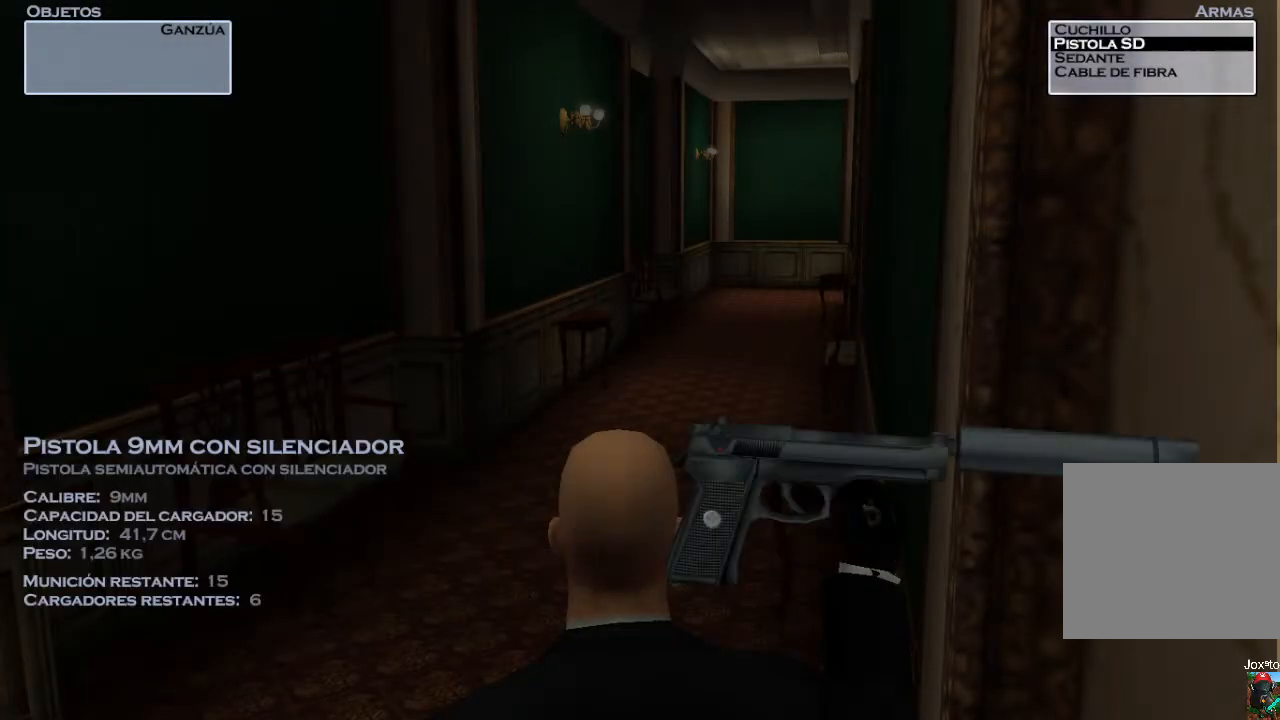
{"buttons": [], "left_stick": "center", "right_stick": "center", "events": []}
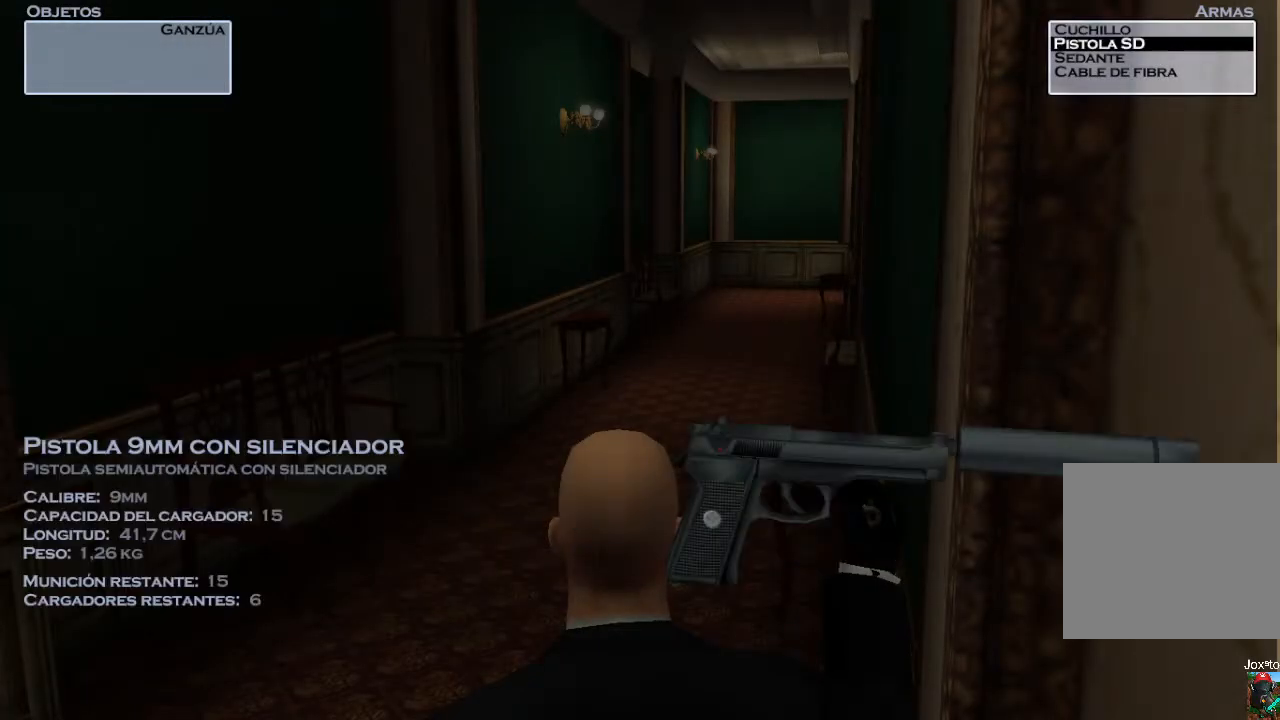
{"buttons": ["DPAD_DOWN"], "left_stick": "center", "right_stick": "center", "events": [[467, "DPAD_DOWN", "down"]]}